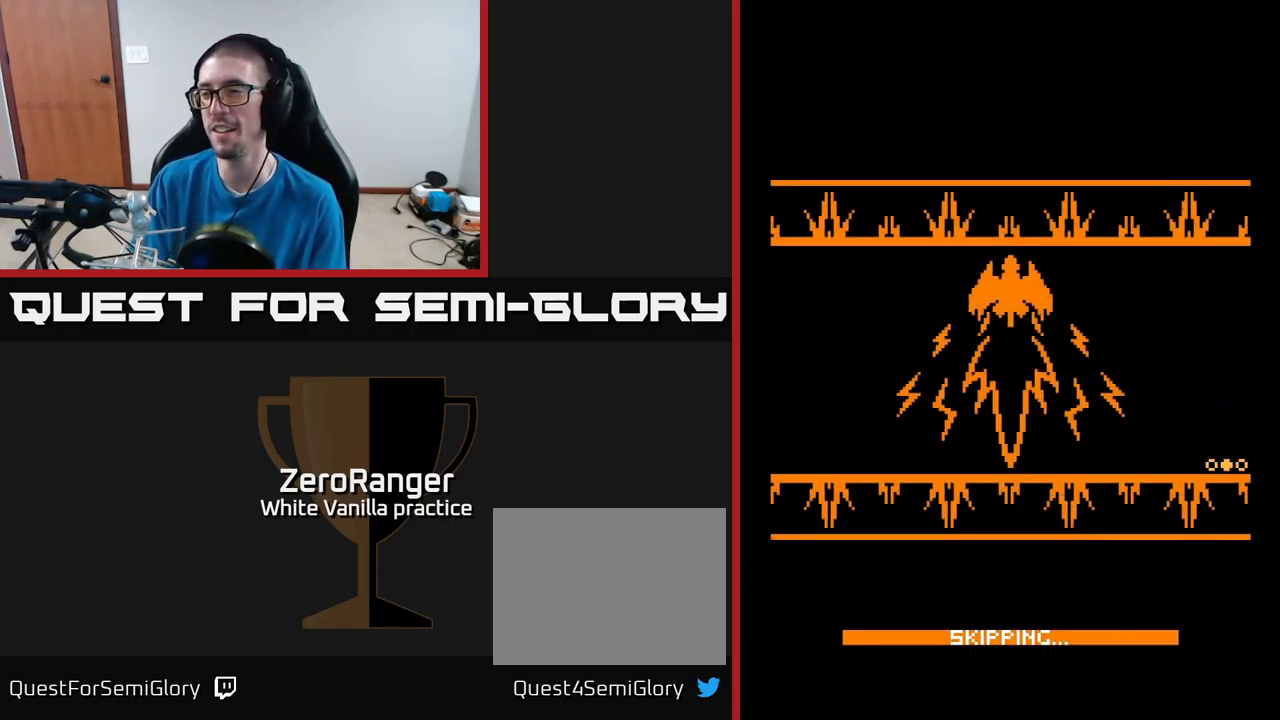
Gameplay with a controller (Xbox layout); each line is a JSON object with the inputs held at the frame after it. "events" lists button and stick changes between this image and that frame as [ms after this image, input, new state], when the widget could be followed in between. Not read: left_stick.
{"buttons": ["A"], "right_stick": "center", "events": []}
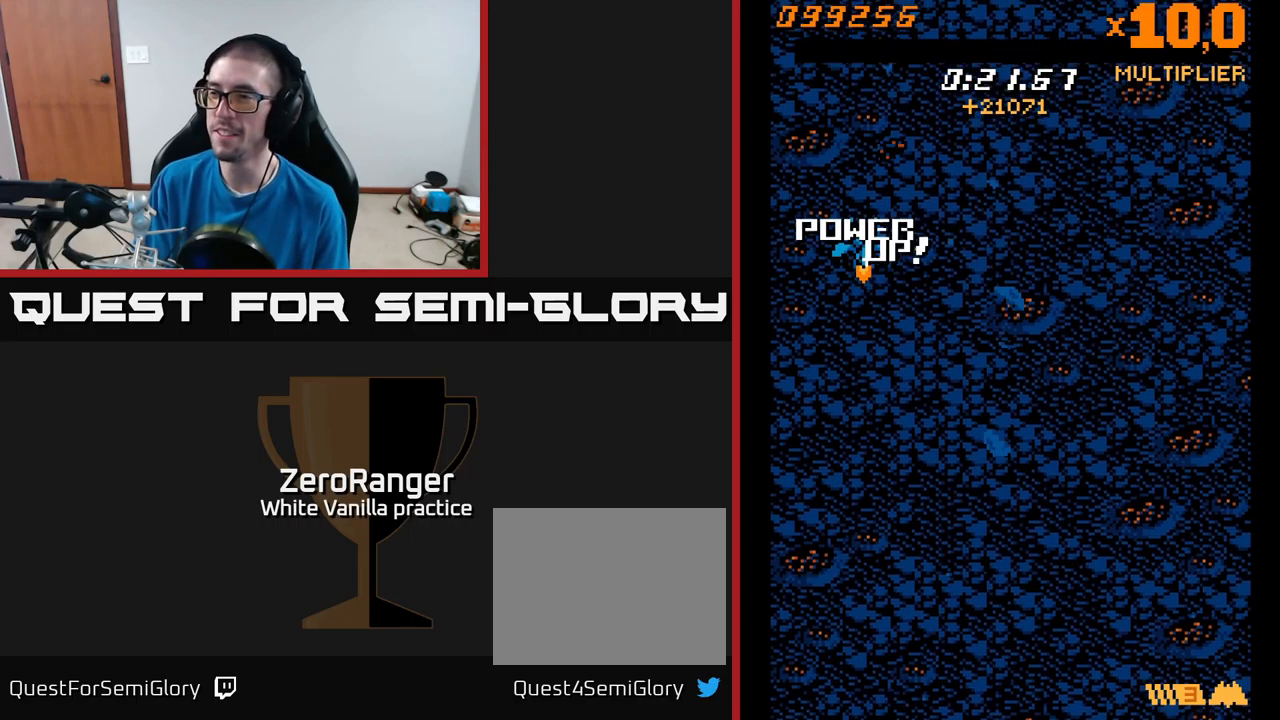
{"buttons": [], "right_stick": "center", "events": [[350, "A", "up"]]}
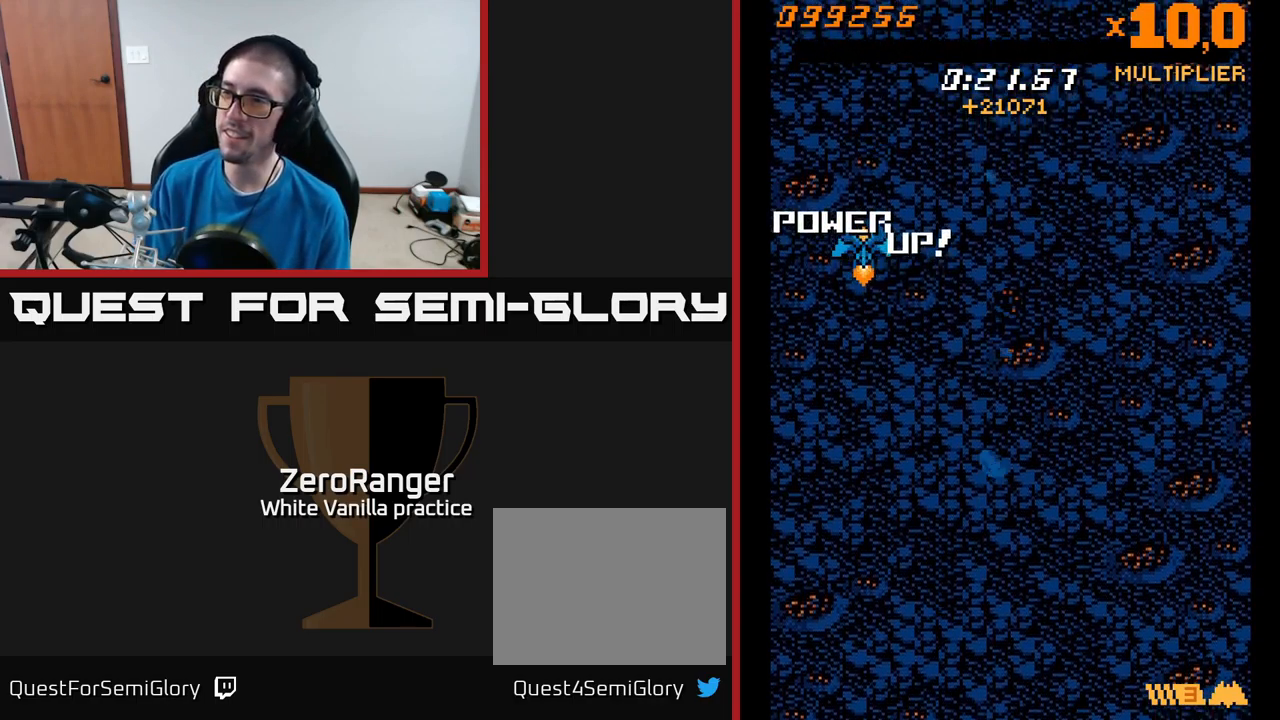
{"buttons": [], "right_stick": "center", "events": []}
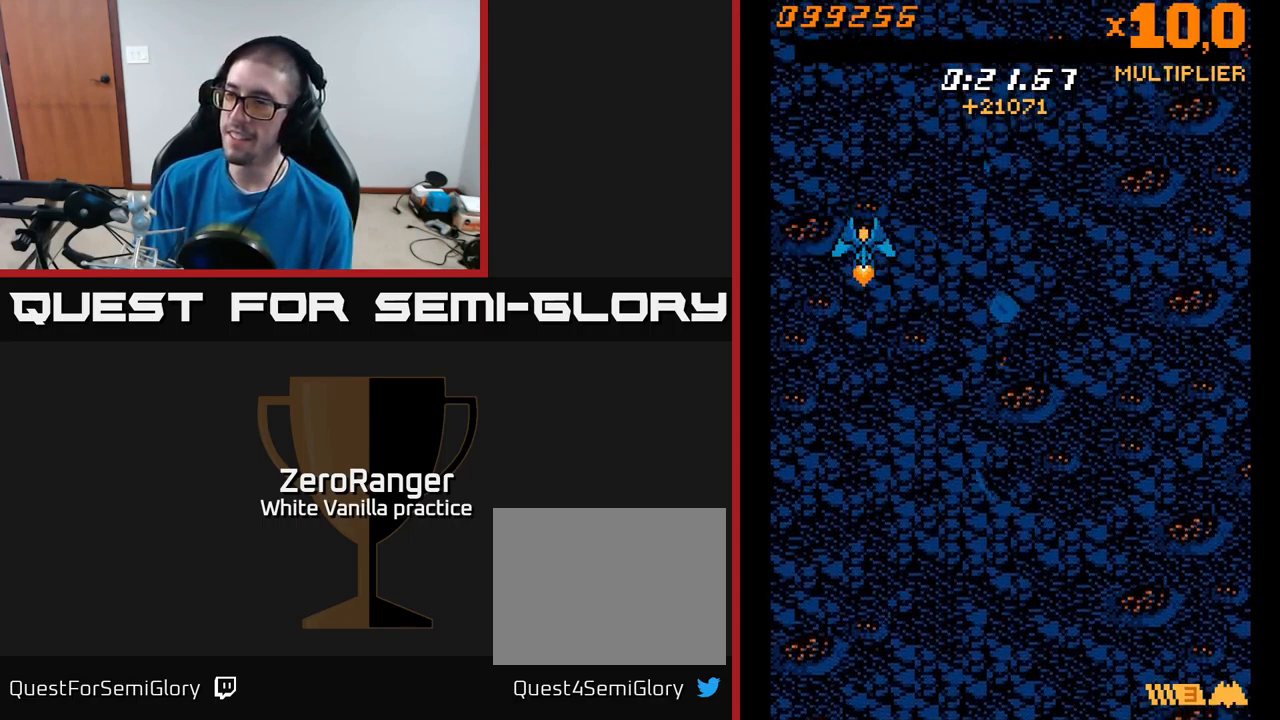
{"buttons": ["X", "DPAD_DOWN", "DPAD_RIGHT"], "right_stick": "center", "events": [[67, "DPAD_DOWN", "down"], [133, "DPAD_RIGHT", "down"], [183, "X", "down"]]}
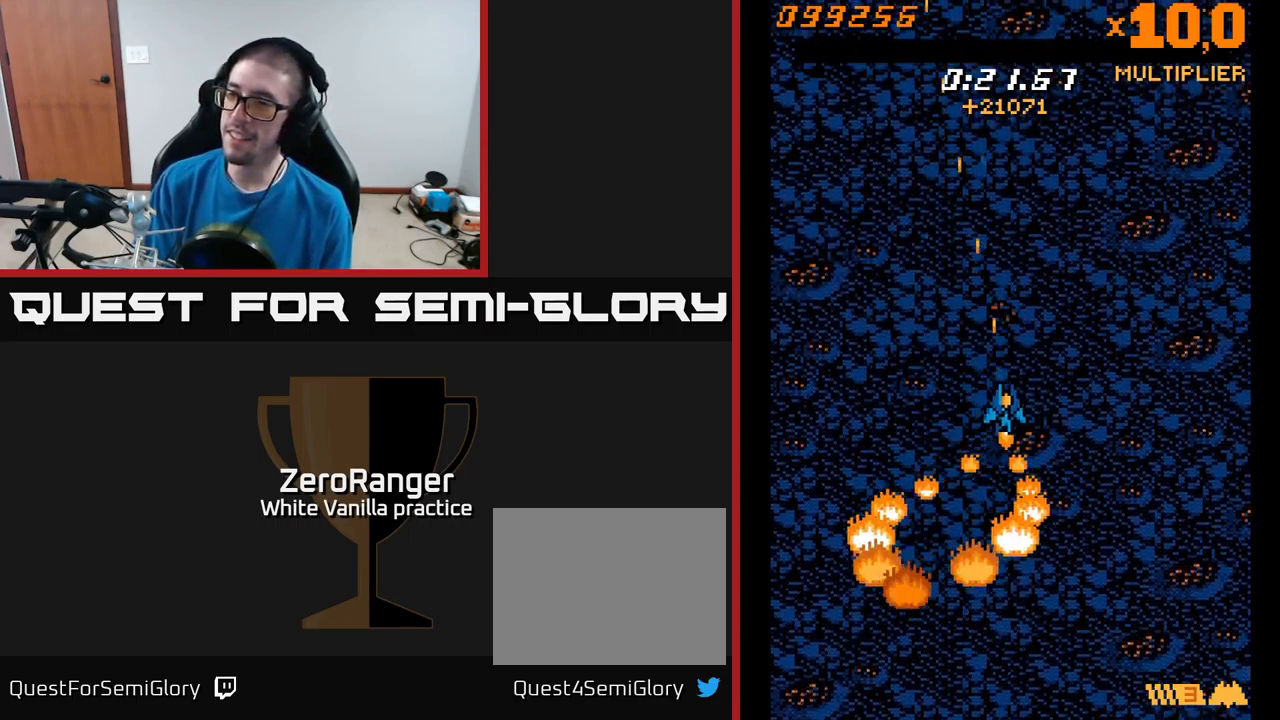
{"buttons": ["X"], "right_stick": "center", "events": [[83, "DPAD_DOWN", "up"], [133, "X", "up"], [200, "DPAD_RIGHT", "up"], [200, "X", "down"], [367, "X", "up"], [433, "X", "down"]]}
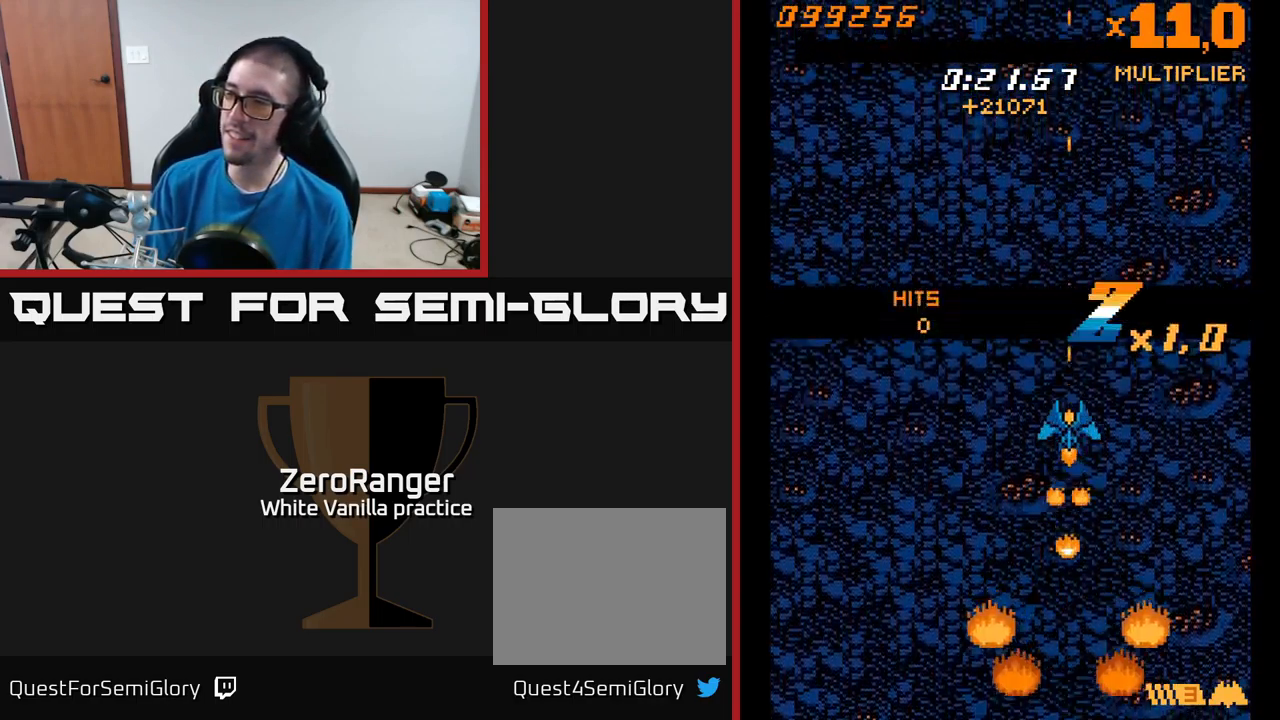
{"buttons": [], "right_stick": "center", "events": [[67, "X", "up"]]}
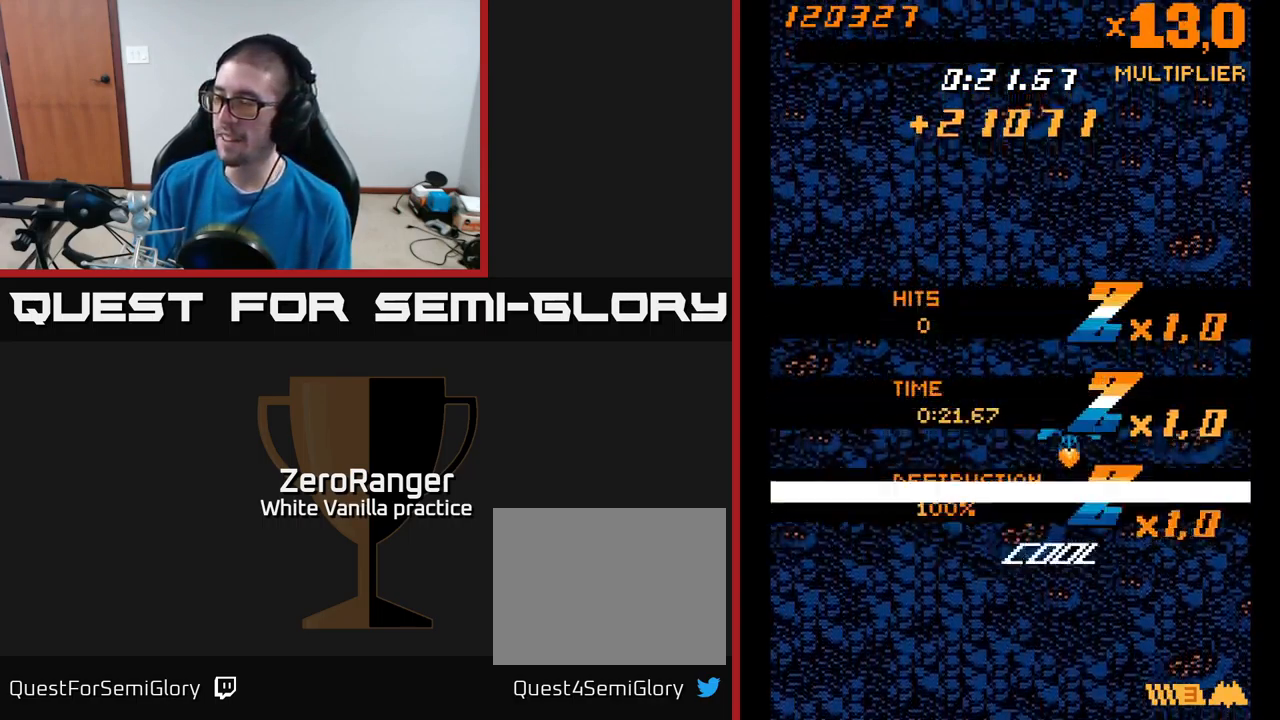
{"buttons": ["DPAD_DOWN", "DPAD_RIGHT"], "right_stick": "center", "events": [[350, "DPAD_DOWN", "down"], [350, "DPAD_RIGHT", "down"]]}
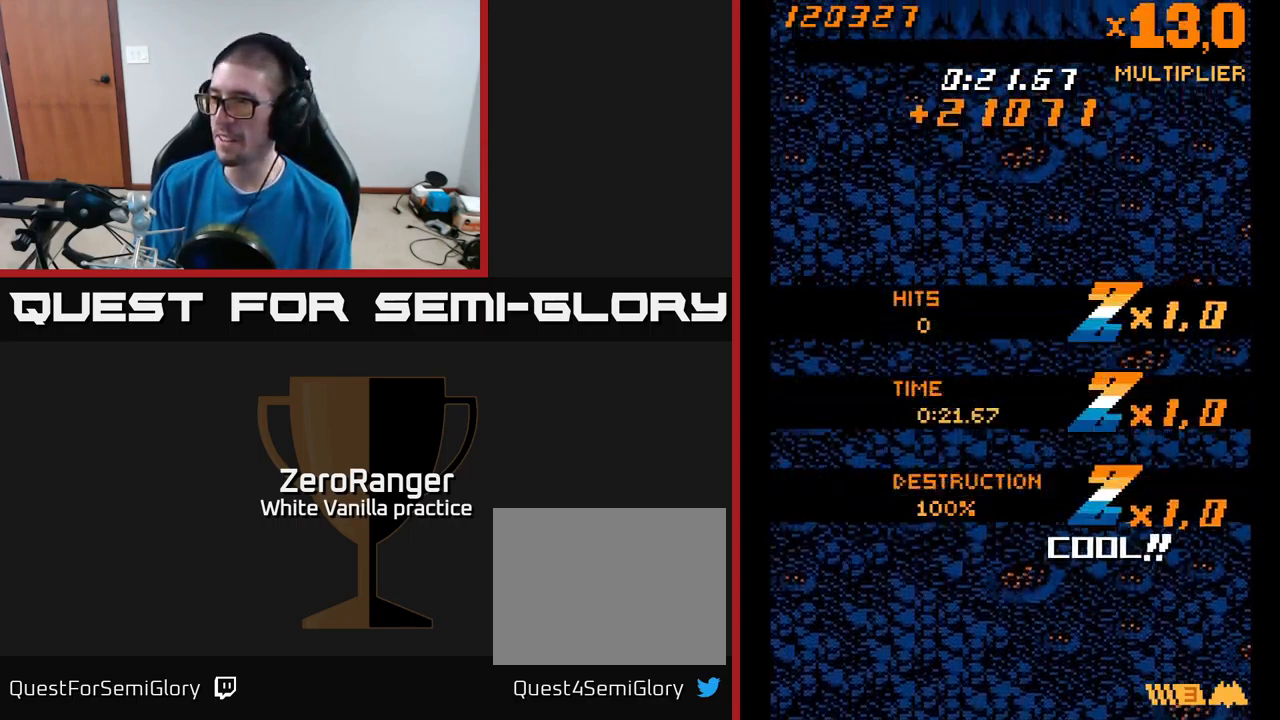
{"buttons": ["X"], "right_stick": "center", "events": [[67, "DPAD_DOWN", "up"], [67, "DPAD_RIGHT", "up"], [133, "X", "down"]]}
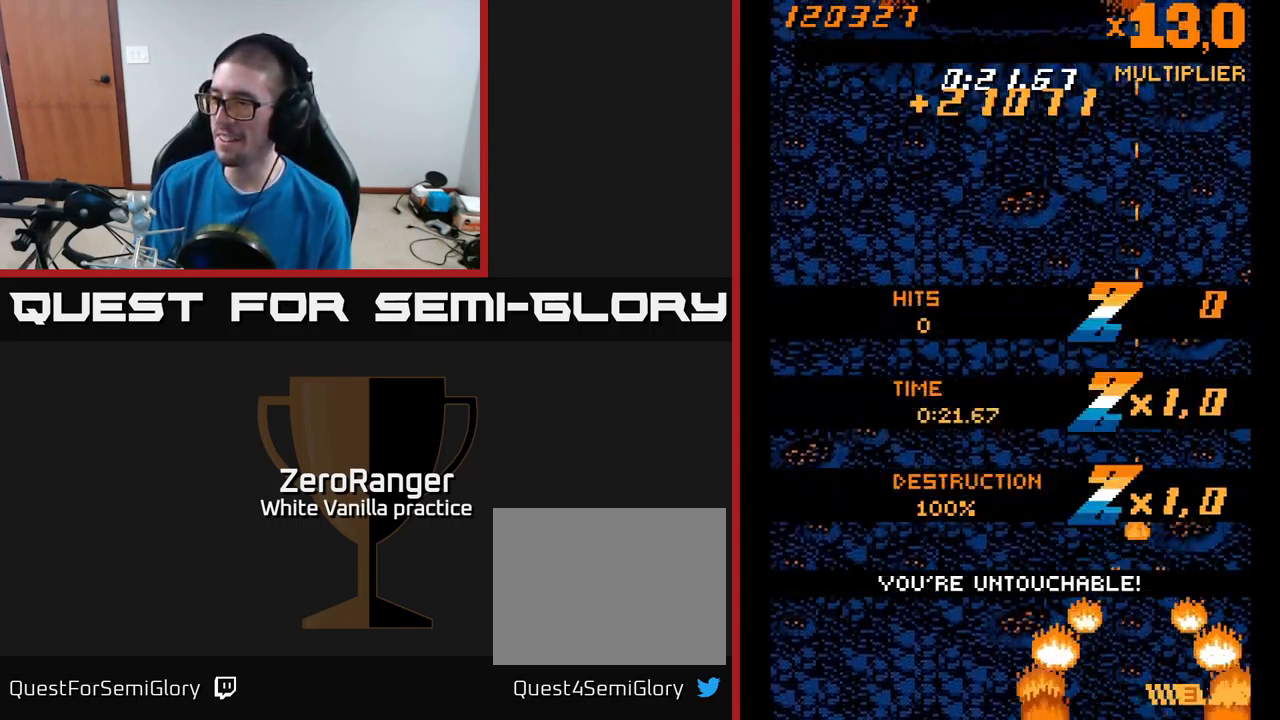
{"buttons": ["X"], "right_stick": "center", "events": [[83, "X", "up"], [133, "DPAD_RIGHT", "down"], [217, "DPAD_DOWN", "down"], [317, "DPAD_RIGHT", "up"], [333, "DPAD_DOWN", "up"], [350, "X", "down"]]}
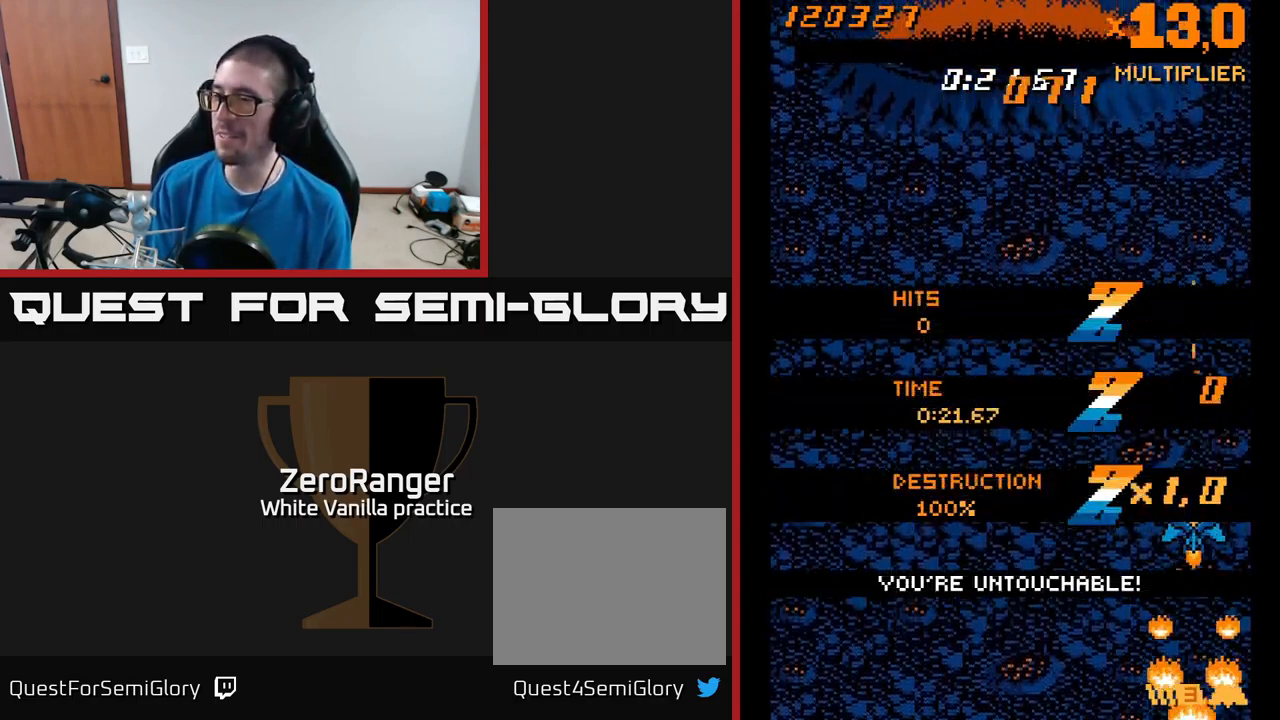
{"buttons": ["X"], "right_stick": "center", "events": []}
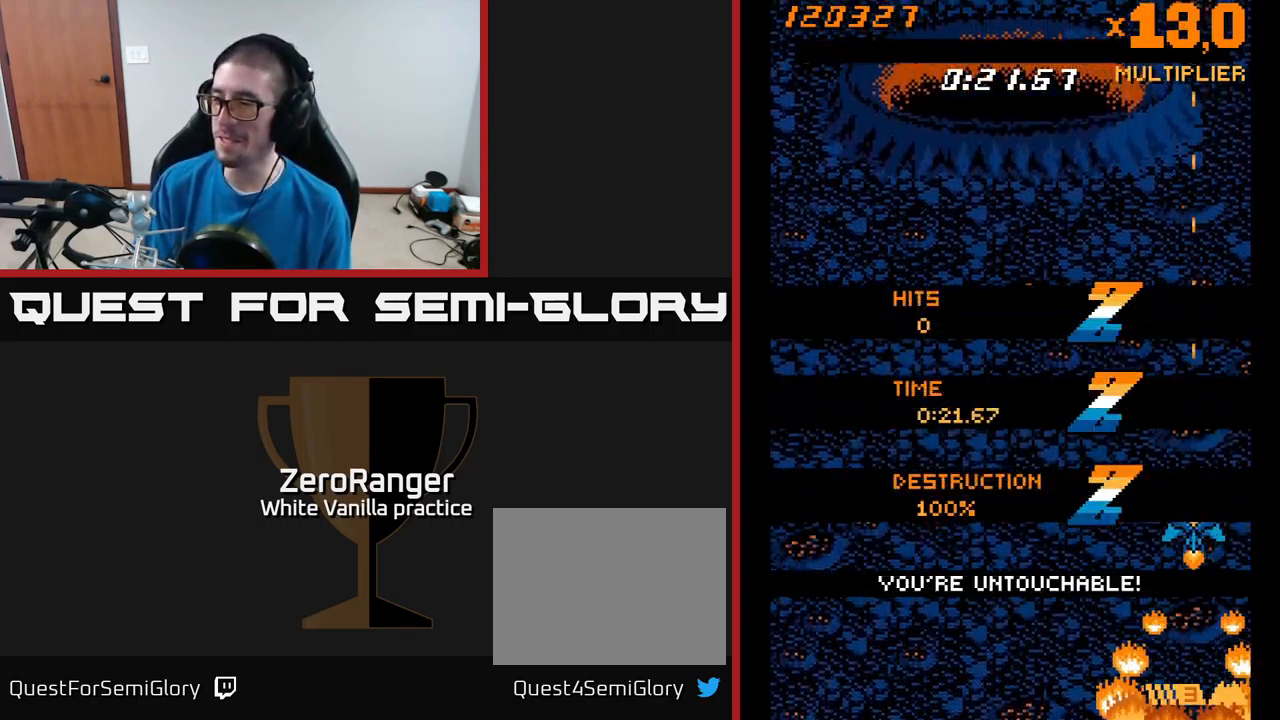
{"buttons": ["X"], "right_stick": "center", "events": [[150, "X", "up"], [367, "X", "down"]]}
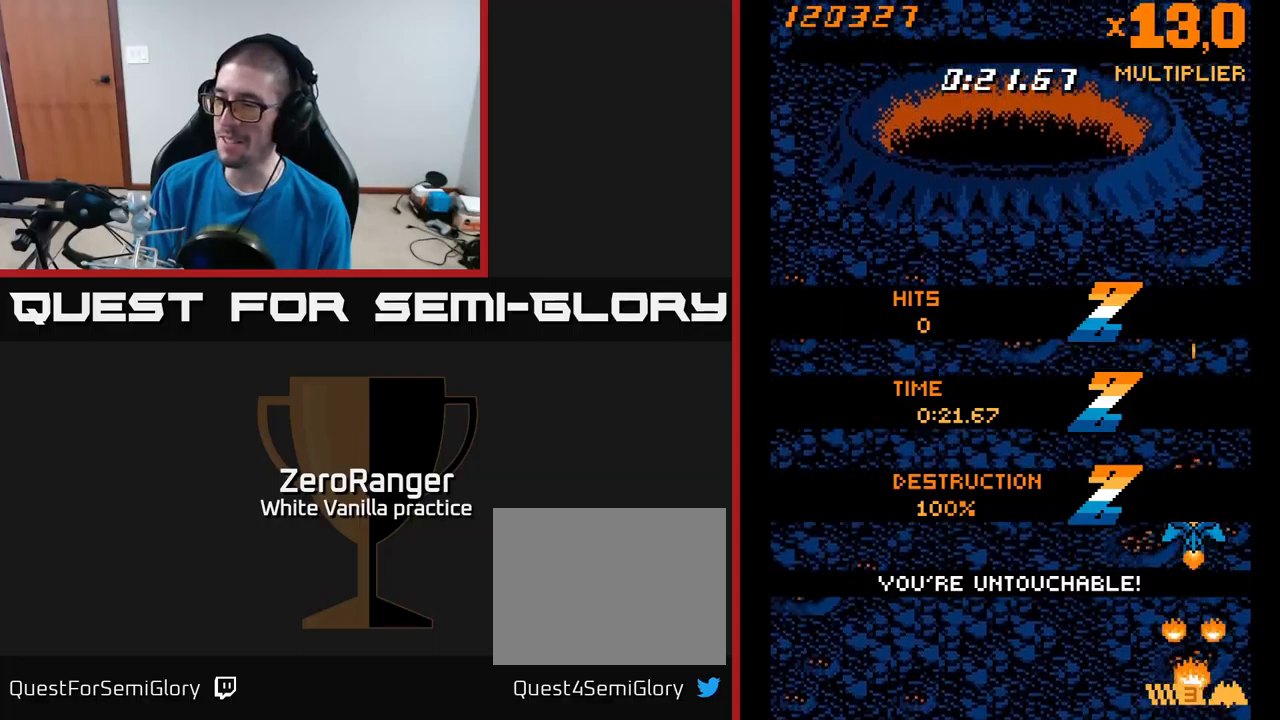
{"buttons": ["X"], "right_stick": "center", "events": []}
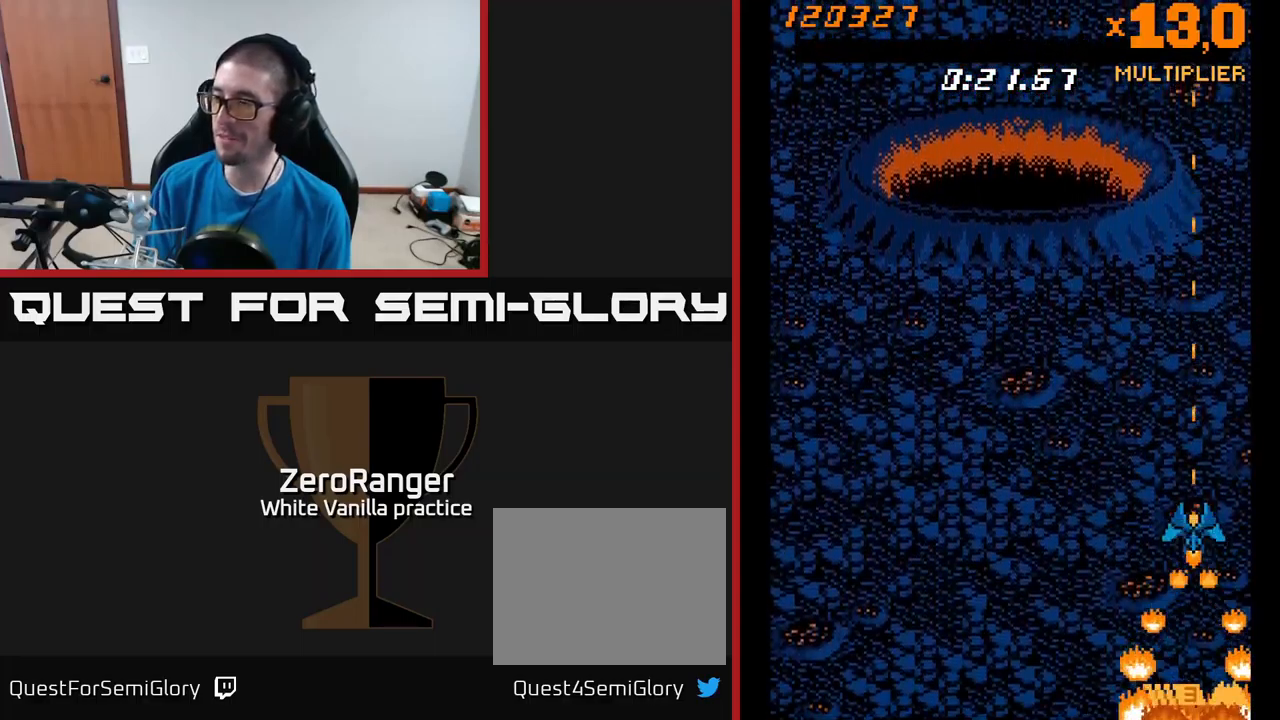
{"buttons": [], "right_stick": "center", "events": [[100, "X", "up"]]}
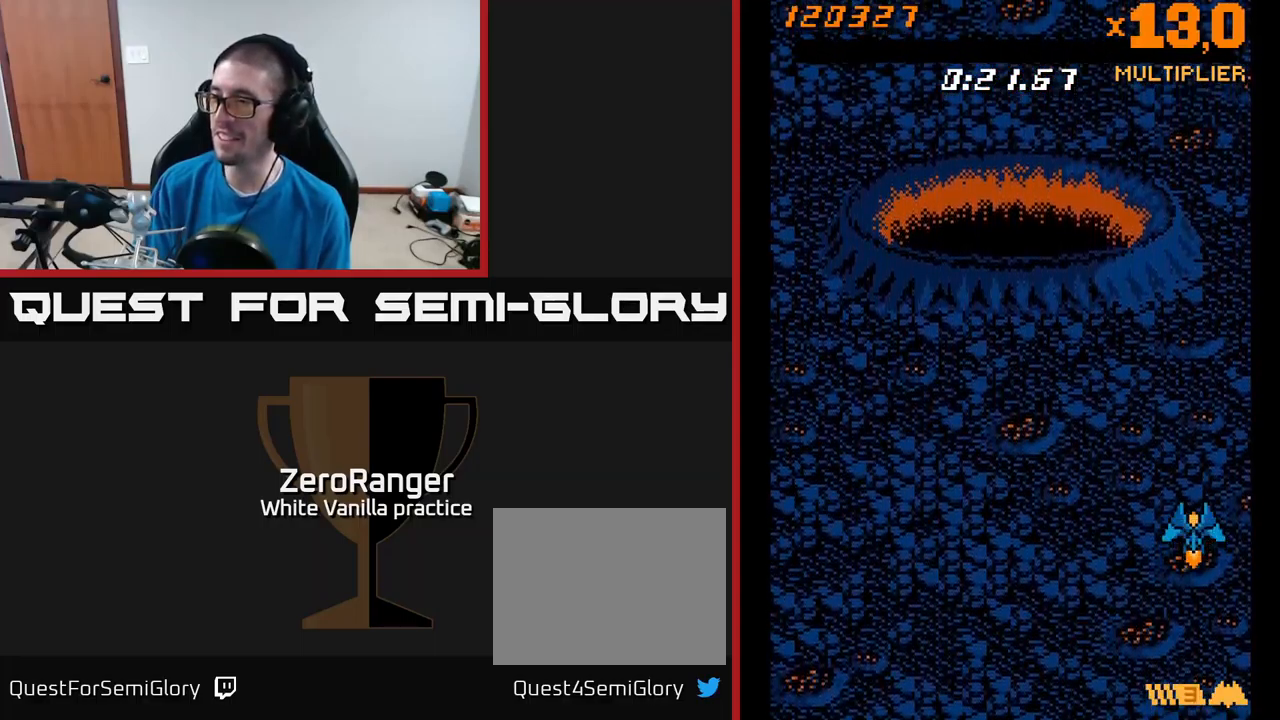
{"buttons": ["X", "DPAD_DOWN"], "right_stick": "center", "events": [[17, "X", "down"], [434, "DPAD_DOWN", "down"], [434, "DPAD_RIGHT", "down"], [484, "DPAD_RIGHT", "up"]]}
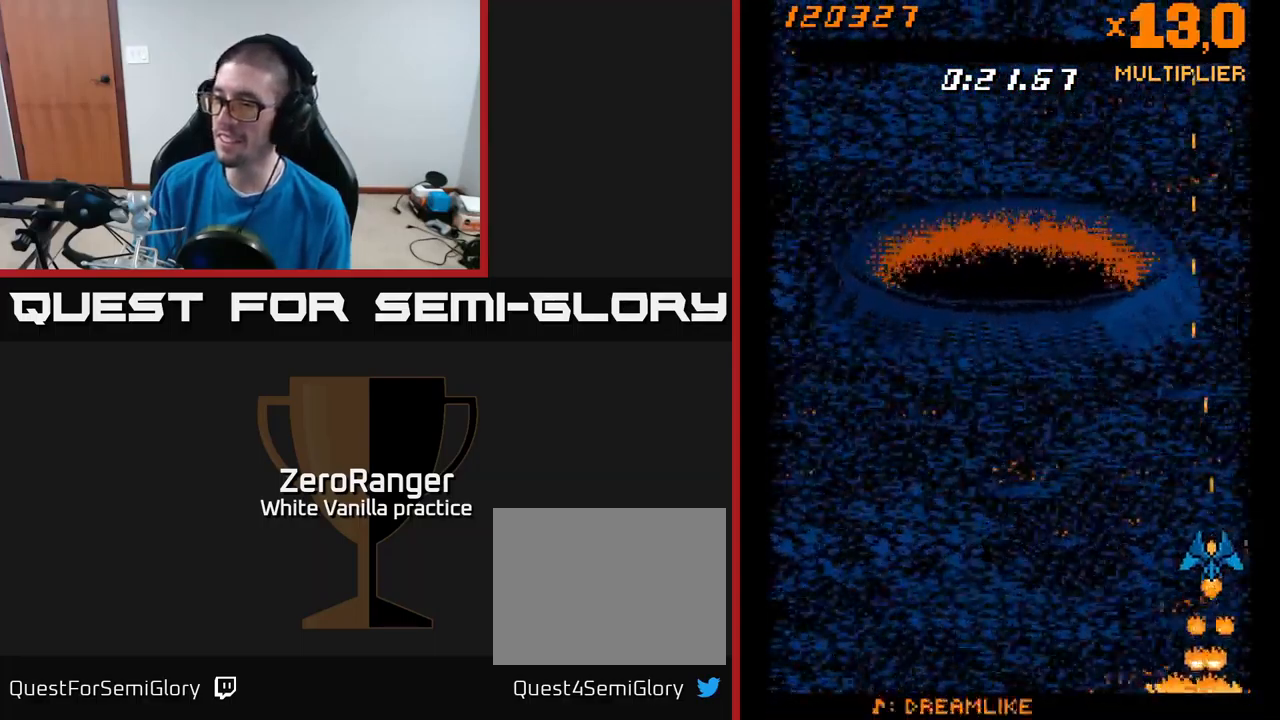
{"buttons": ["X"], "right_stick": "center", "events": [[17, "DPAD_DOWN", "up"], [234, "DPAD_UP", "down"], [367, "DPAD_UP", "up"]]}
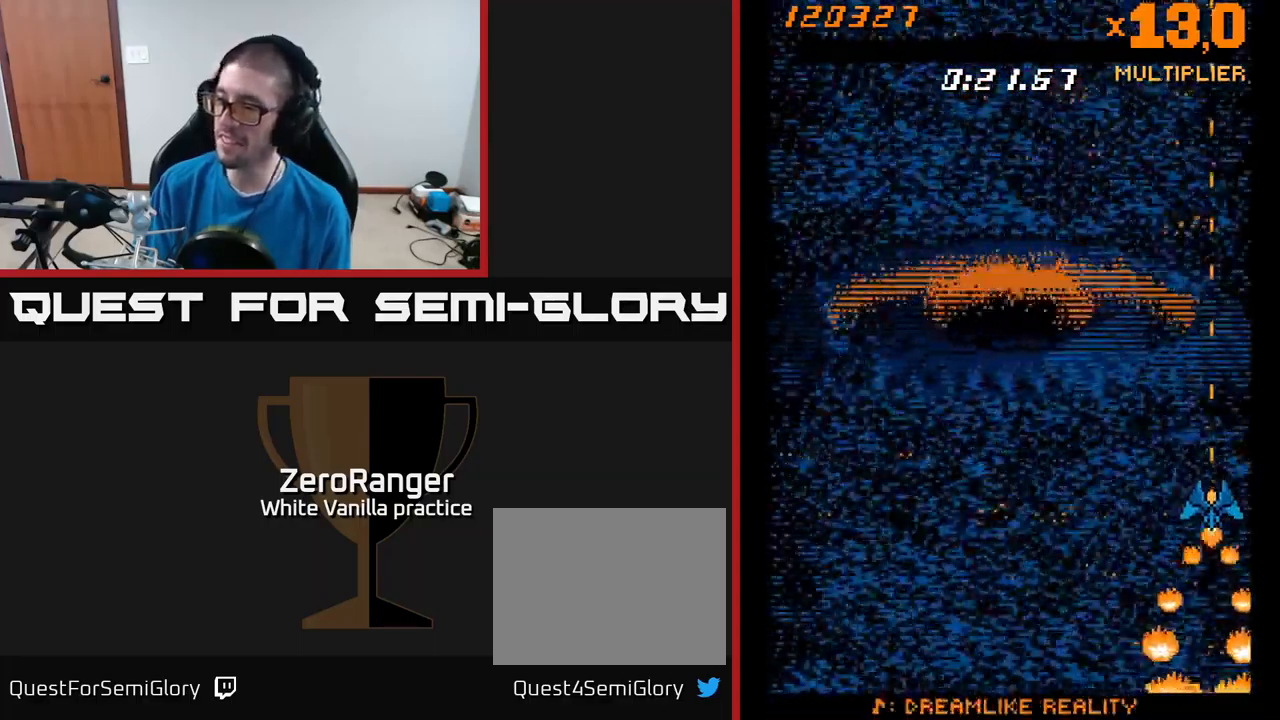
{"buttons": ["X"], "right_stick": "center", "events": []}
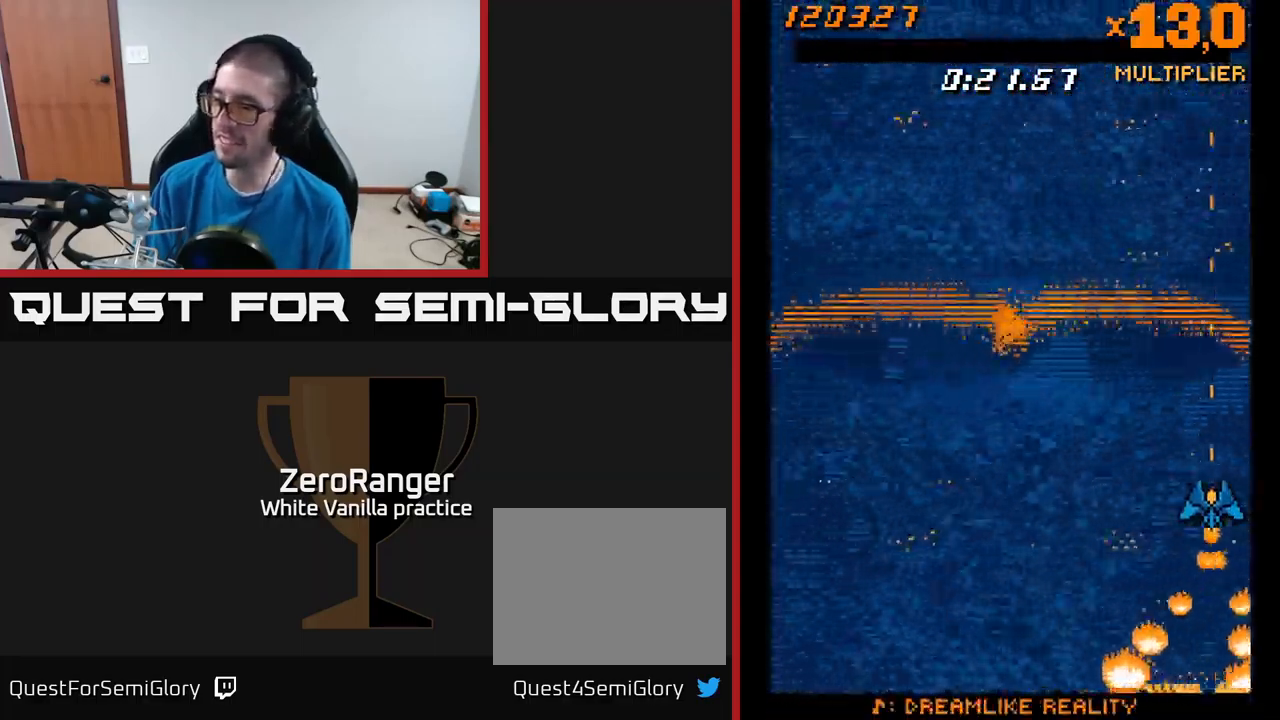
{"buttons": ["X"], "right_stick": "center", "events": []}
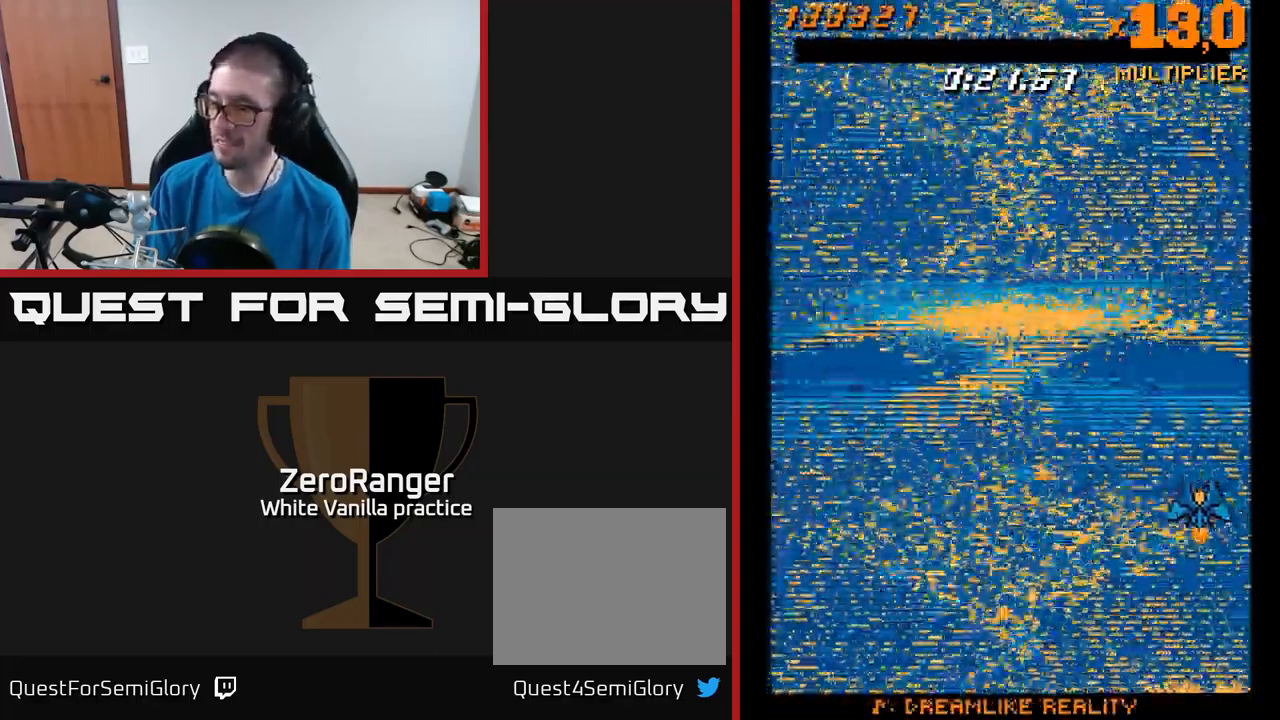
{"buttons": ["X"], "right_stick": "center", "events": [[17, "DPAD_LEFT", "down"], [84, "DPAD_LEFT", "up"]]}
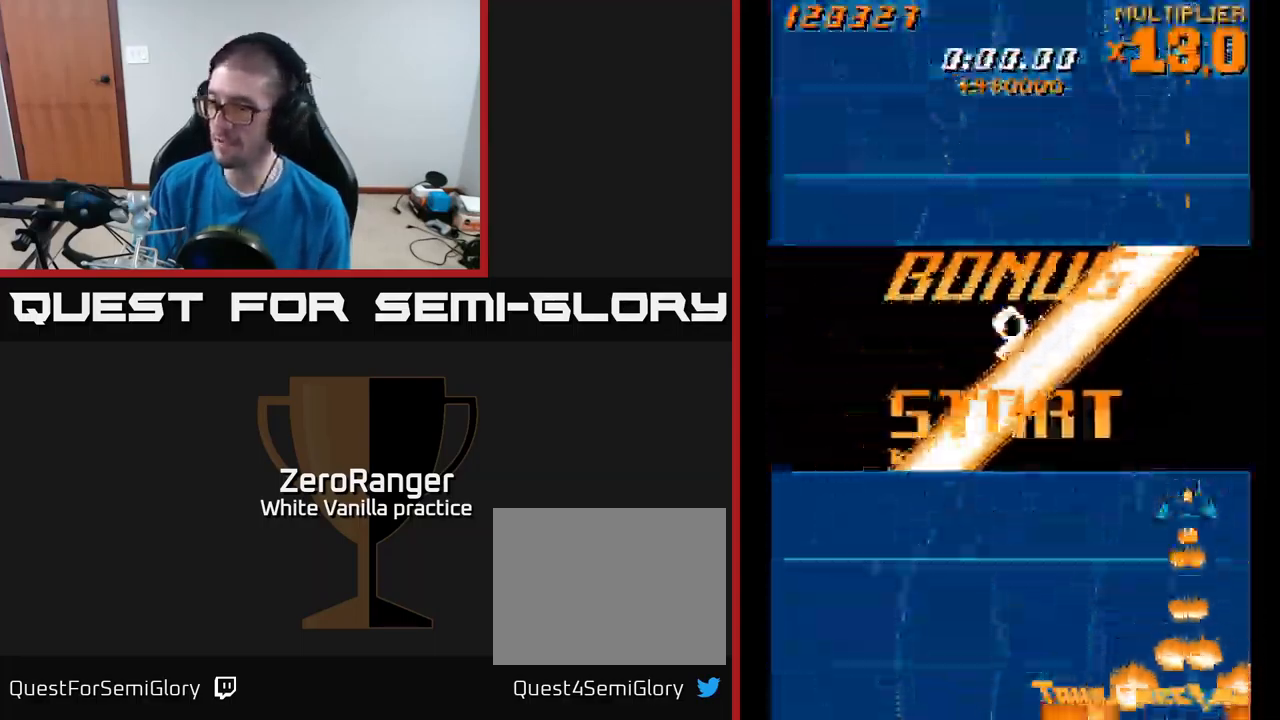
{"buttons": ["X"], "right_stick": "center", "events": []}
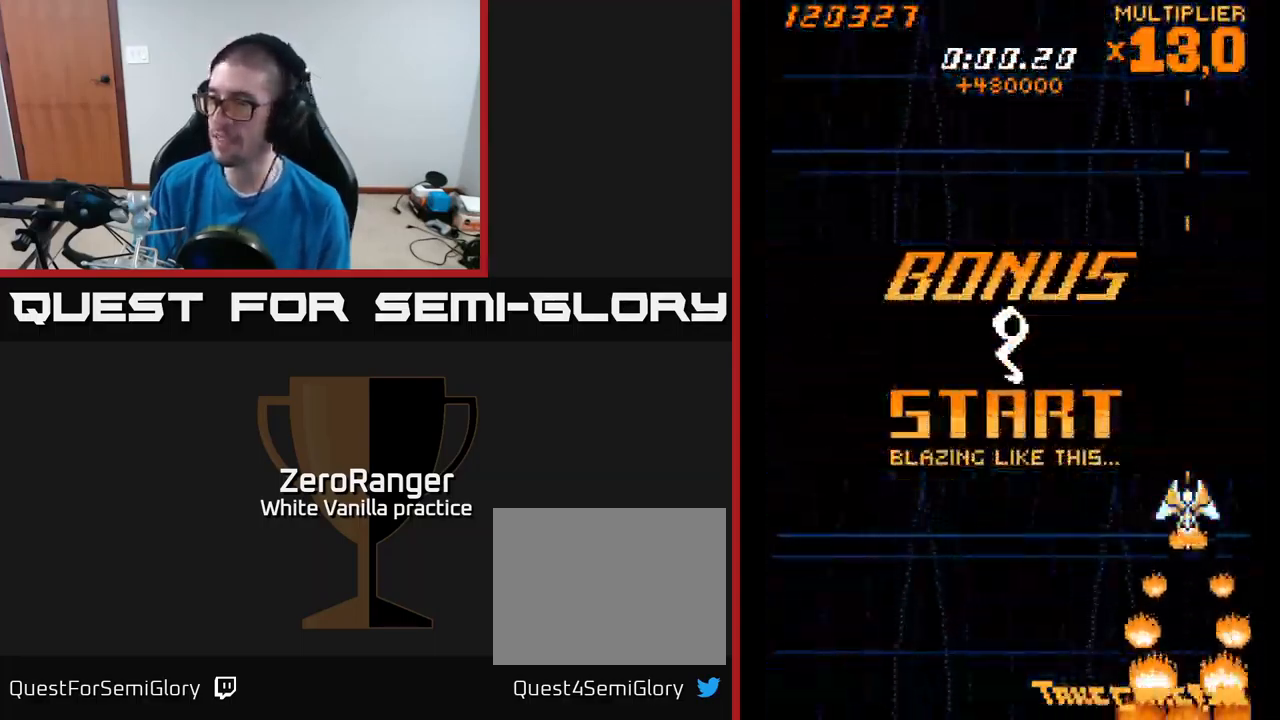
{"buttons": ["X"], "right_stick": "center", "events": []}
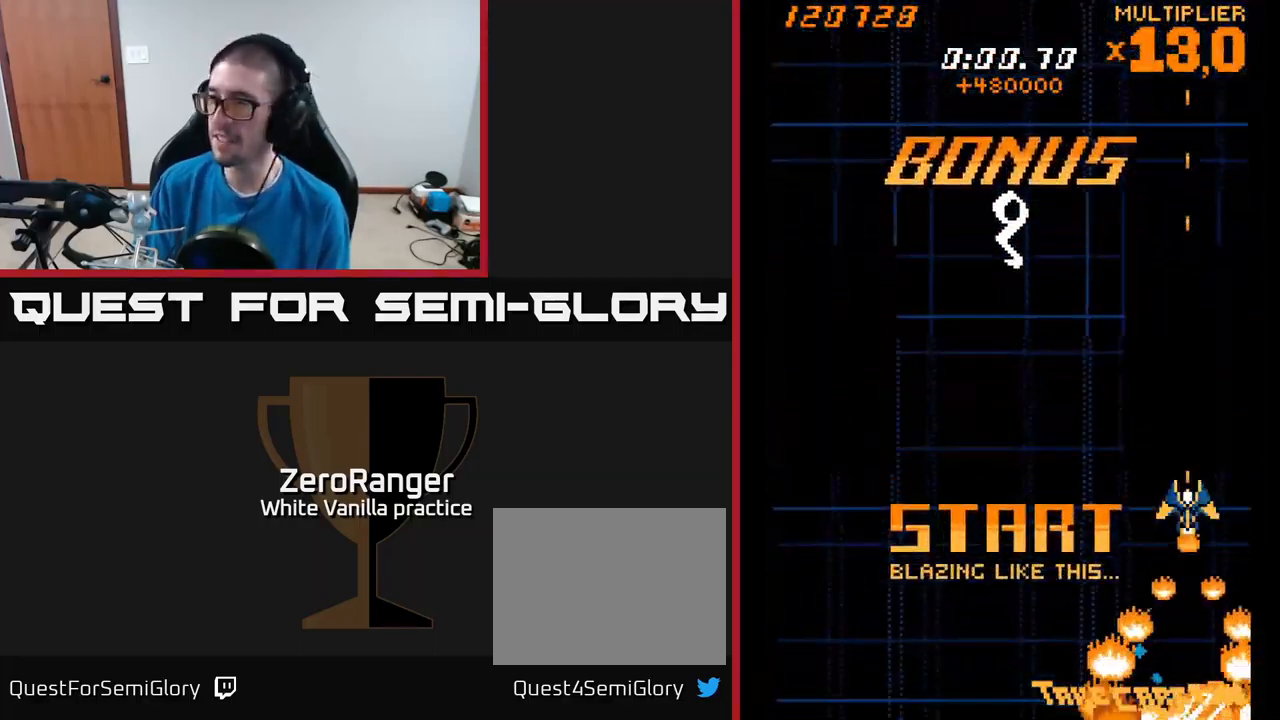
{"buttons": ["X"], "right_stick": "center", "events": []}
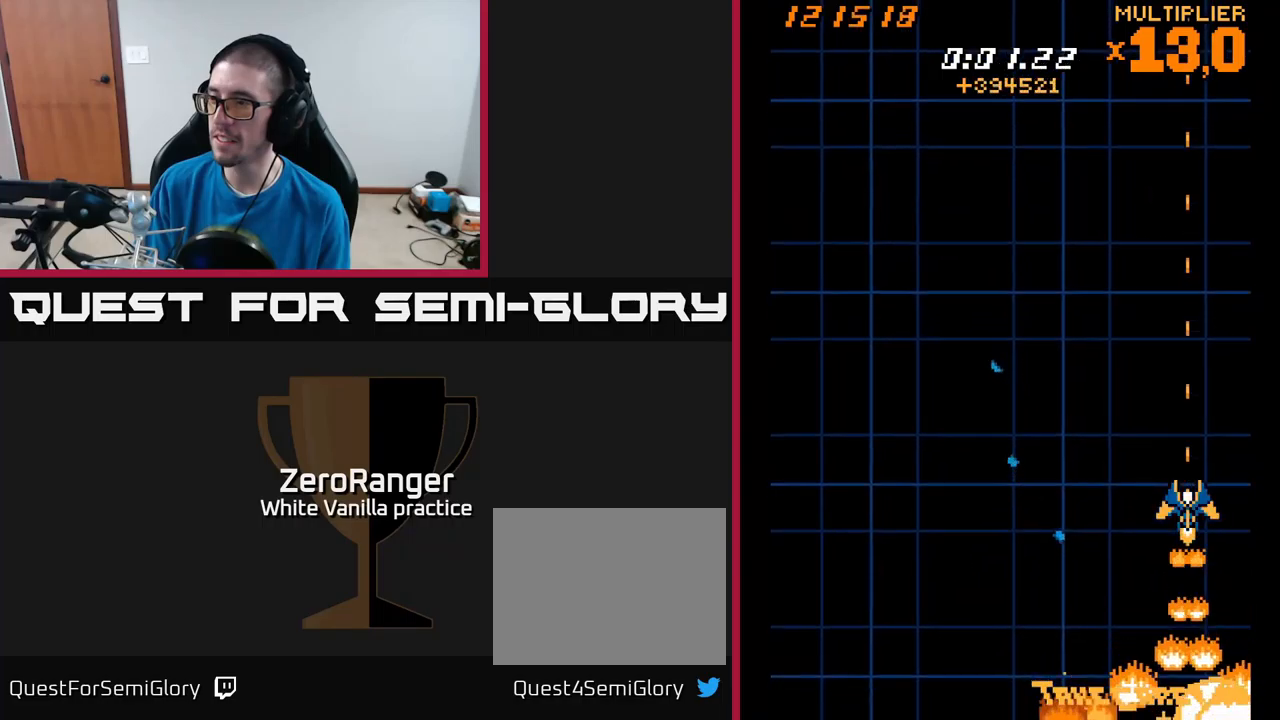
{"buttons": ["X"], "right_stick": "center", "events": []}
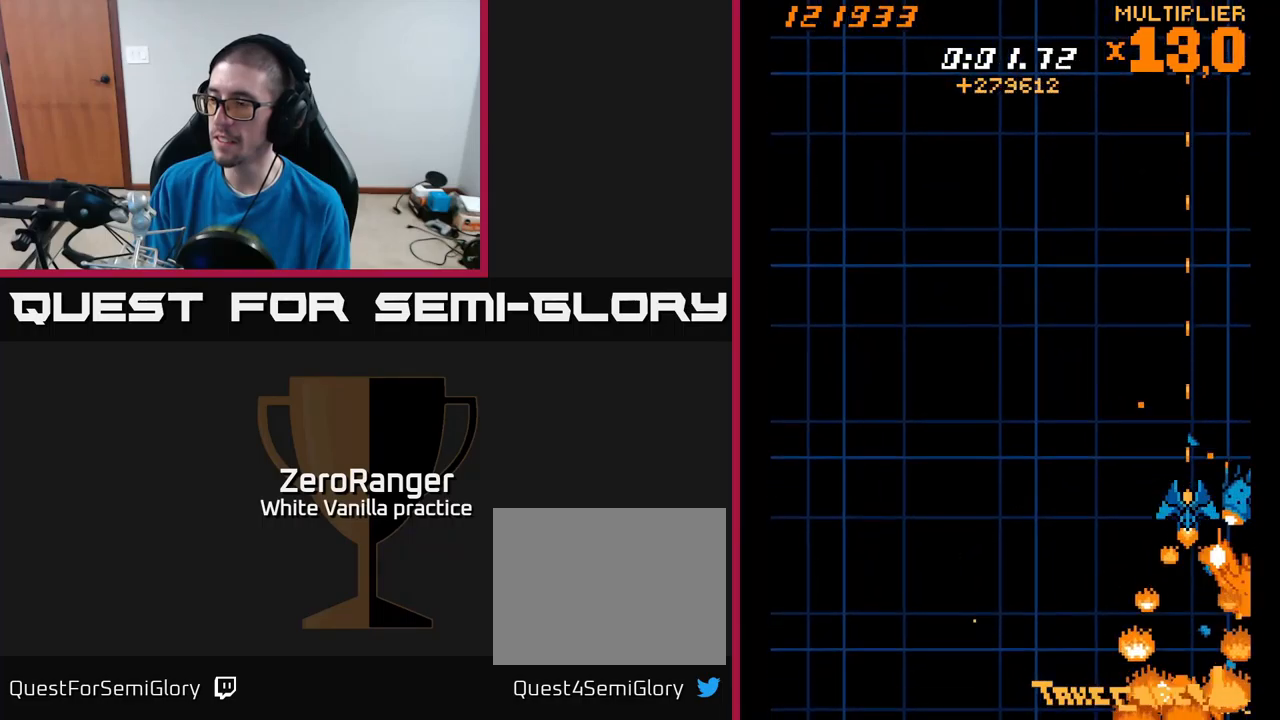
{"buttons": ["X", "DPAD_UP"], "right_stick": "center", "events": [[150, "DPAD_LEFT", "down"], [233, "DPAD_UP", "down"], [350, "DPAD_LEFT", "up"]]}
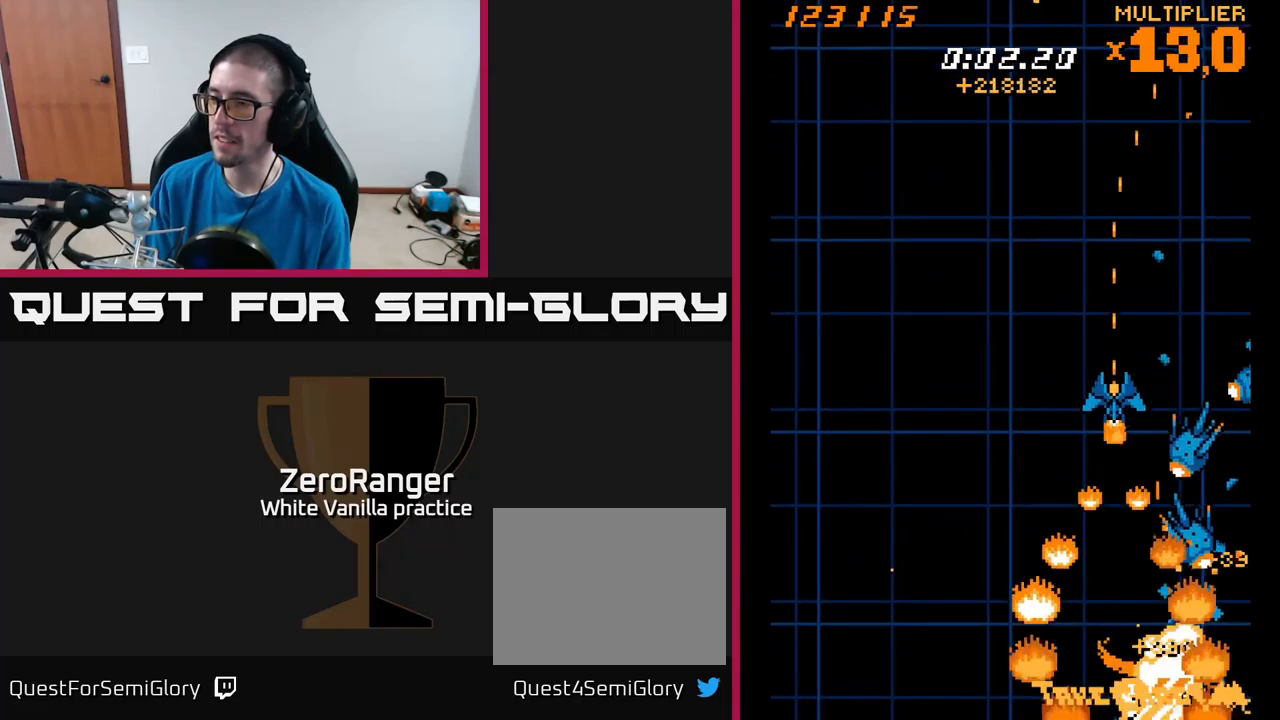
{"buttons": ["X", "DPAD_LEFT"], "right_stick": "center", "events": [[133, "DPAD_UP", "up"], [333, "DPAD_LEFT", "down"]]}
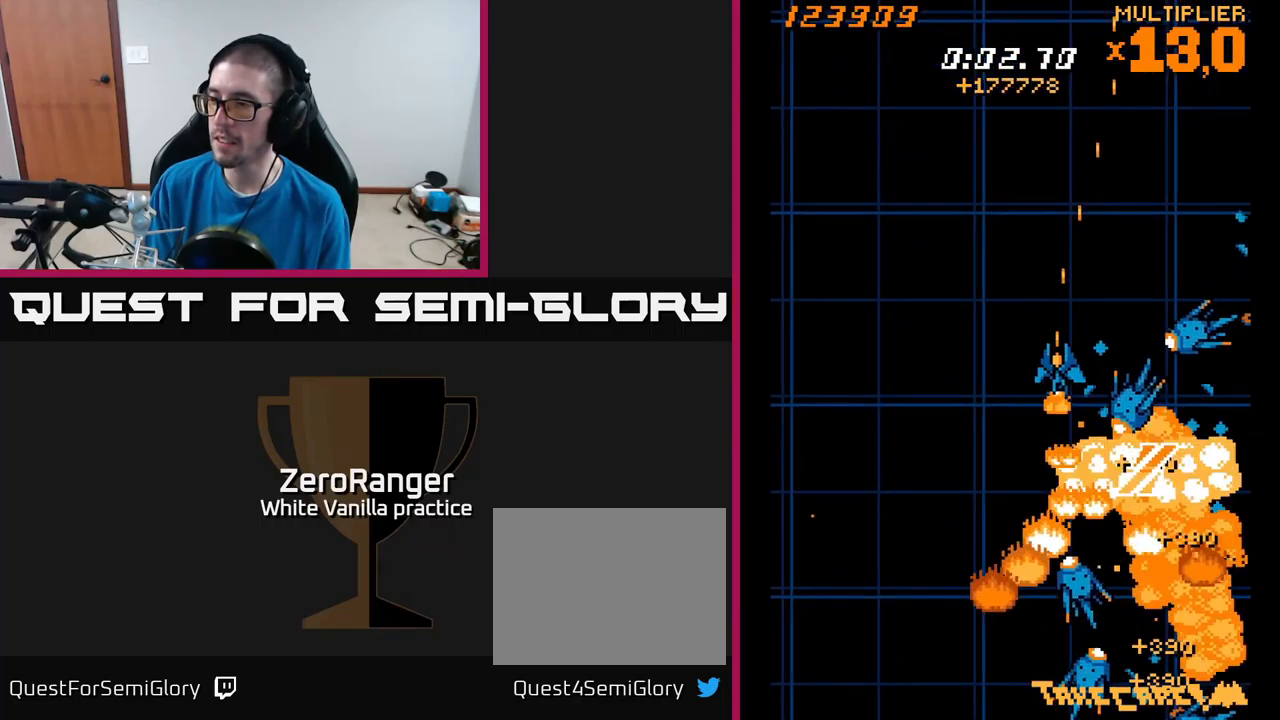
{"buttons": ["X", "DPAD_UP"], "right_stick": "center", "events": [[16, "DPAD_LEFT", "up"], [66, "DPAD_UP", "down"], [266, "DPAD_UP", "up"], [416, "DPAD_UP", "down"]]}
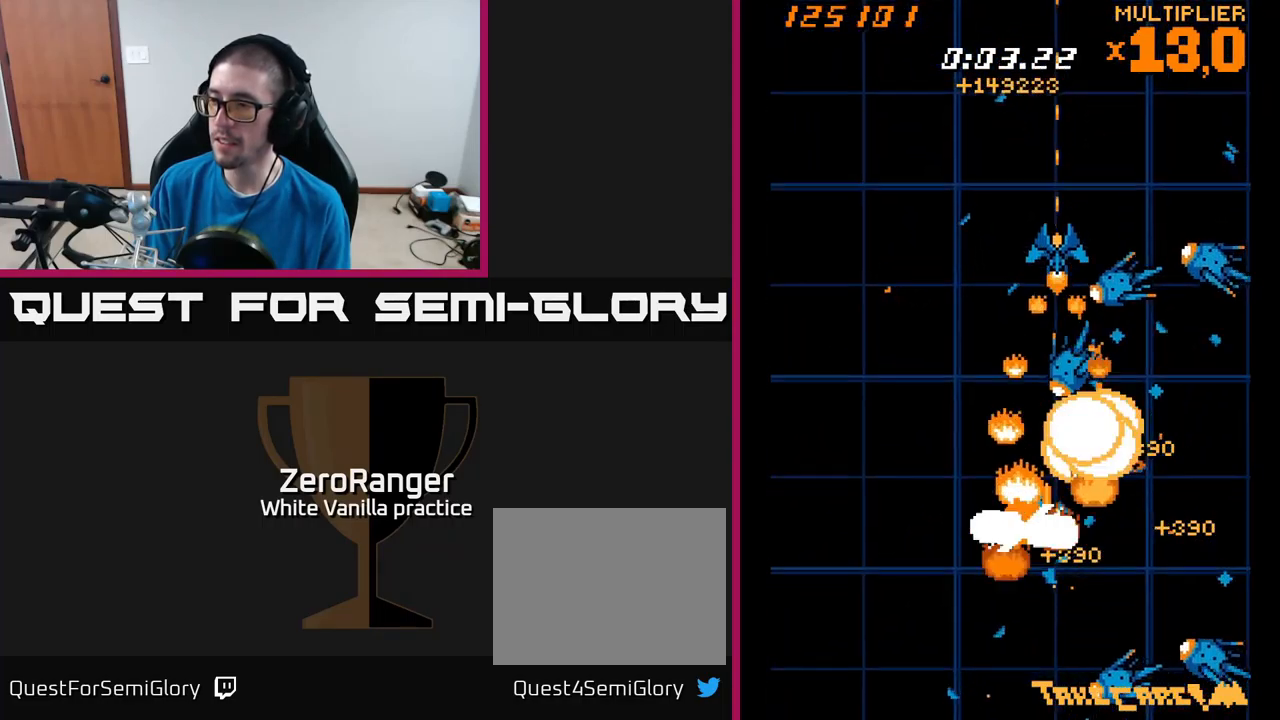
{"buttons": ["X", "DPAD_DOWN"], "right_stick": "center", "events": [[166, "DPAD_RIGHT", "down"], [400, "DPAD_UP", "up"], [466, "DPAD_RIGHT", "up"], [500, "DPAD_DOWN", "down"]]}
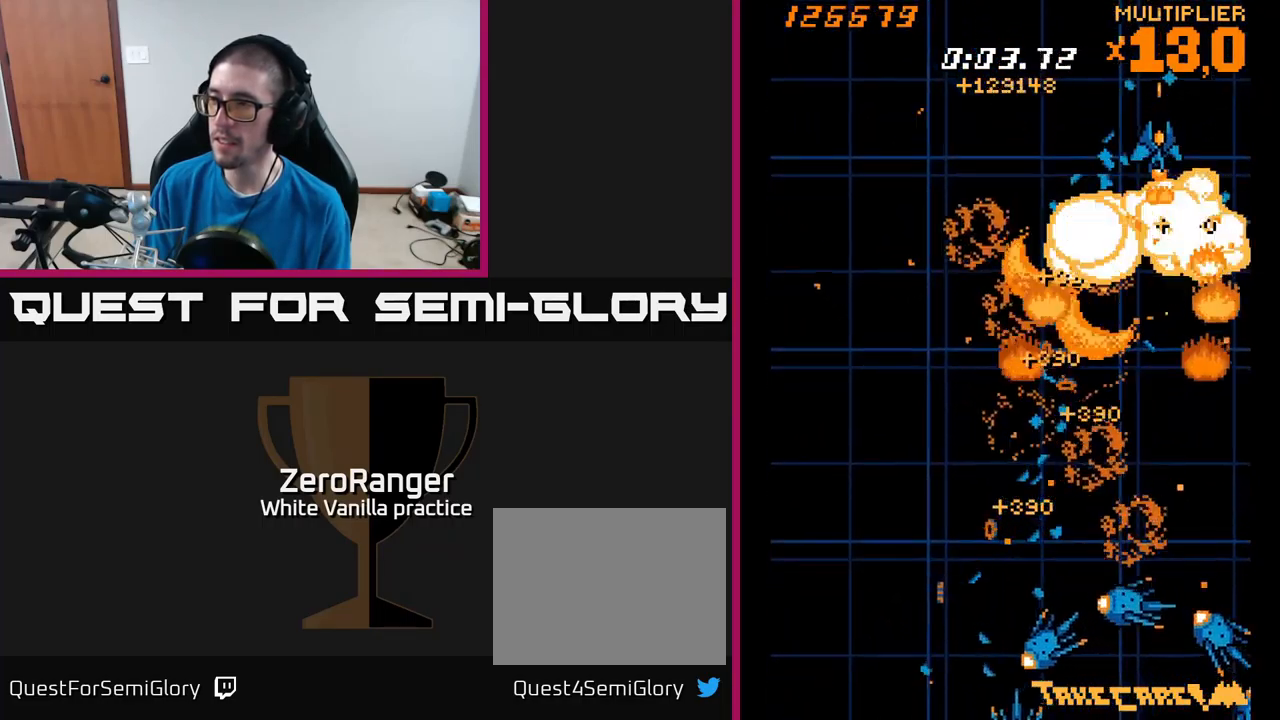
{"buttons": ["X", "DPAD_DOWN"], "right_stick": "center", "events": [[66, "DPAD_LEFT", "down"], [283, "DPAD_LEFT", "up"]]}
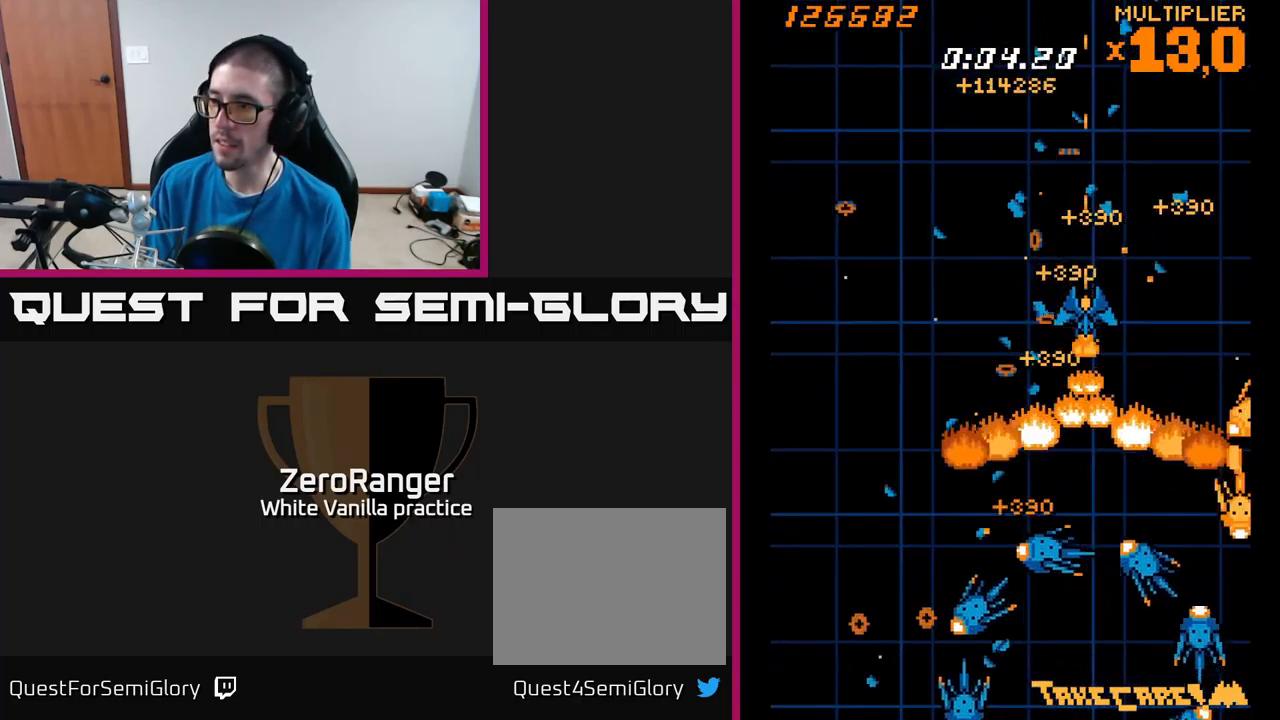
{"buttons": ["X", "DPAD_UP", "DPAD_LEFT"], "right_stick": "center", "events": [[66, "DPAD_LEFT", "down"], [250, "DPAD_LEFT", "up"], [366, "DPAD_DOWN", "up"], [400, "DPAD_LEFT", "down"], [416, "DPAD_UP", "down"]]}
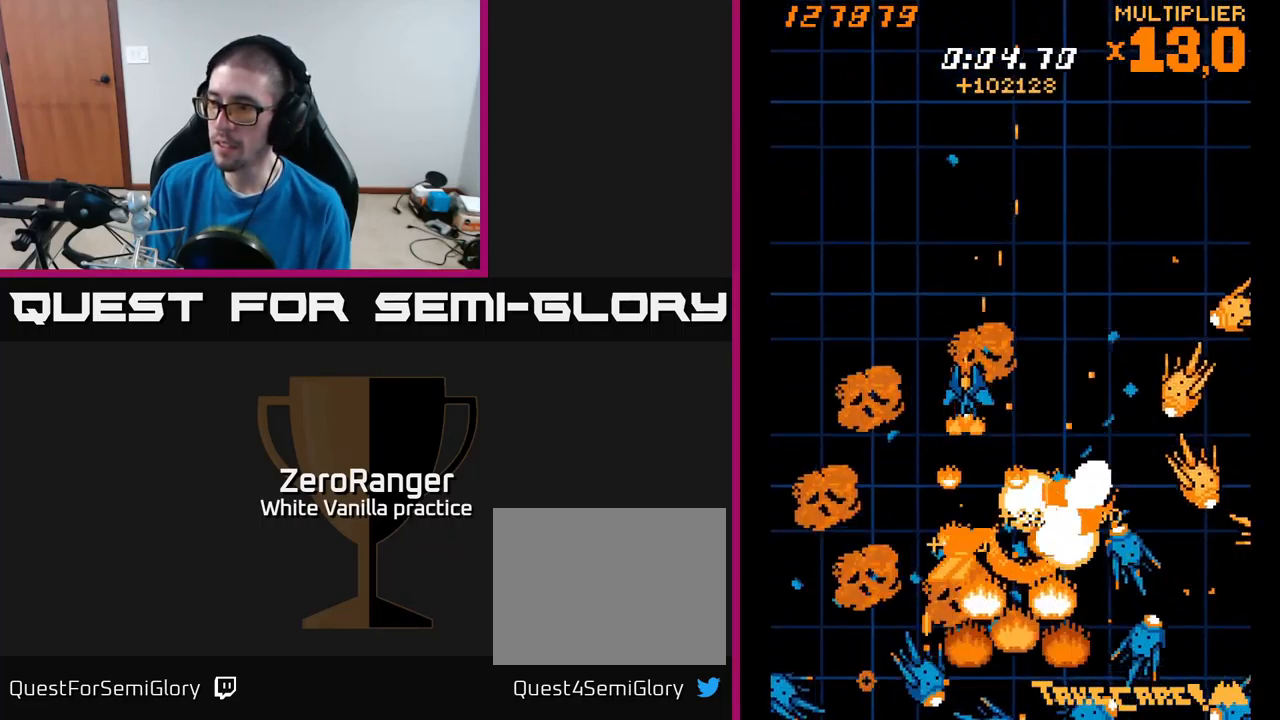
{"buttons": ["X", "DPAD_DOWN"], "right_stick": "center", "events": [[16, "DPAD_UP", "up"], [50, "DPAD_LEFT", "up"], [83, "DPAD_DOWN", "down"], [100, "DPAD_RIGHT", "down"], [116, "DPAD_DOWN", "up"], [216, "DPAD_RIGHT", "up"], [216, "DPAD_UP", "down"], [333, "DPAD_UP", "up"], [366, "DPAD_DOWN", "down"]]}
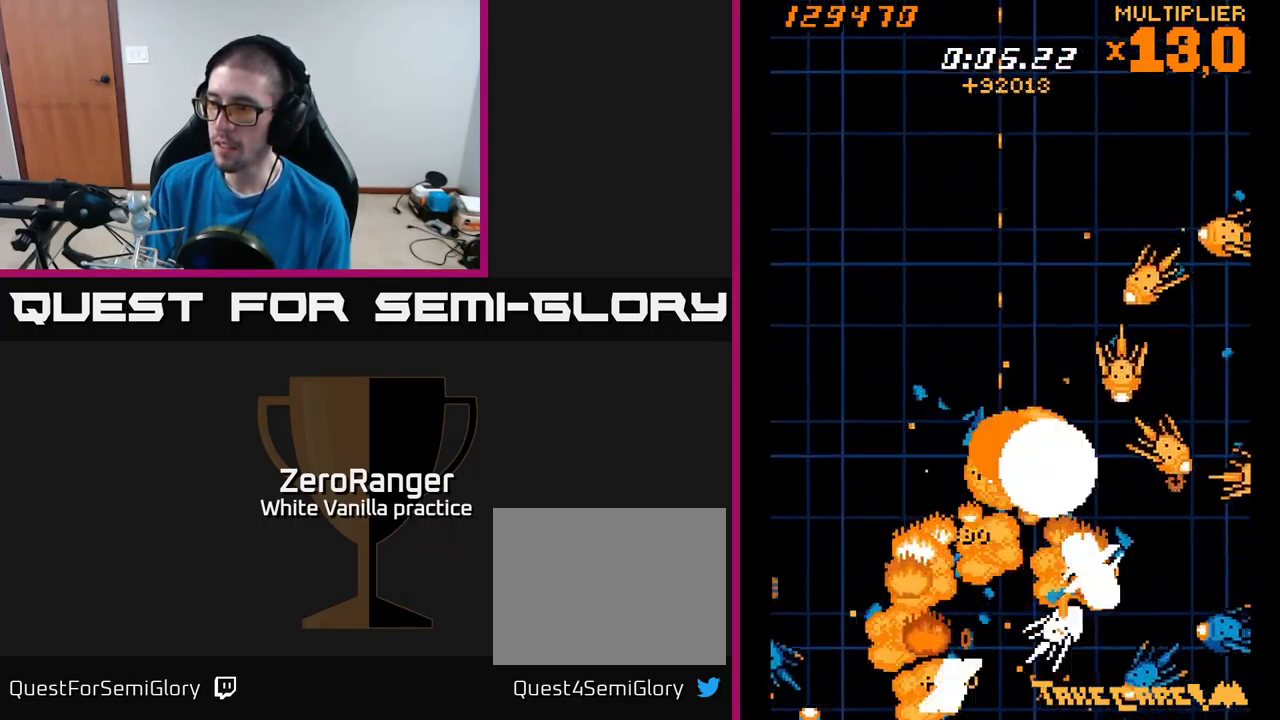
{"buttons": ["X", "DPAD_DOWN"], "right_stick": "center", "events": [[33, "DPAD_DOWN", "up"], [33, "DPAD_LEFT", "down"], [83, "DPAD_UP", "down"], [116, "DPAD_LEFT", "up"], [150, "DPAD_RIGHT", "down"], [283, "DPAD_UP", "up"], [333, "DPAD_DOWN", "down"], [500, "DPAD_RIGHT", "up"]]}
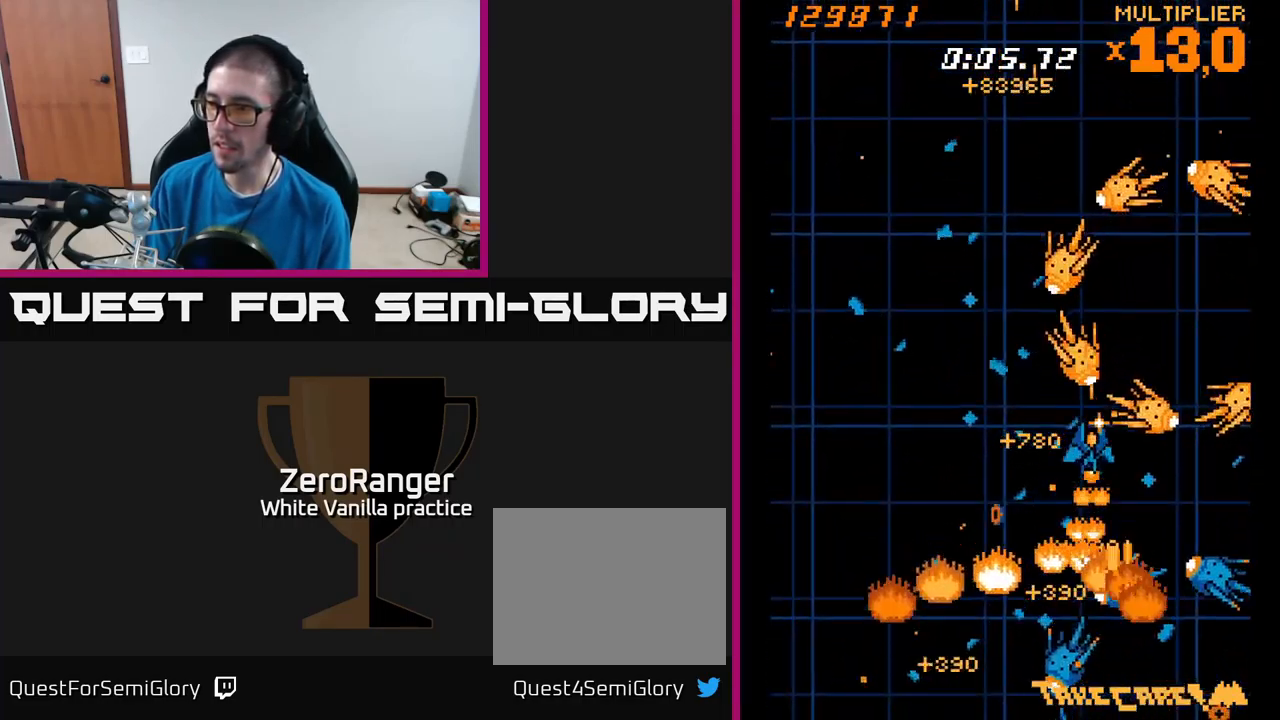
{"buttons": ["X"], "right_stick": "center", "events": [[116, "DPAD_RIGHT", "down"], [150, "DPAD_DOWN", "up"], [166, "DPAD_RIGHT", "up"], [249, "DPAD_LEFT", "down"], [366, "DPAD_LEFT", "up"]]}